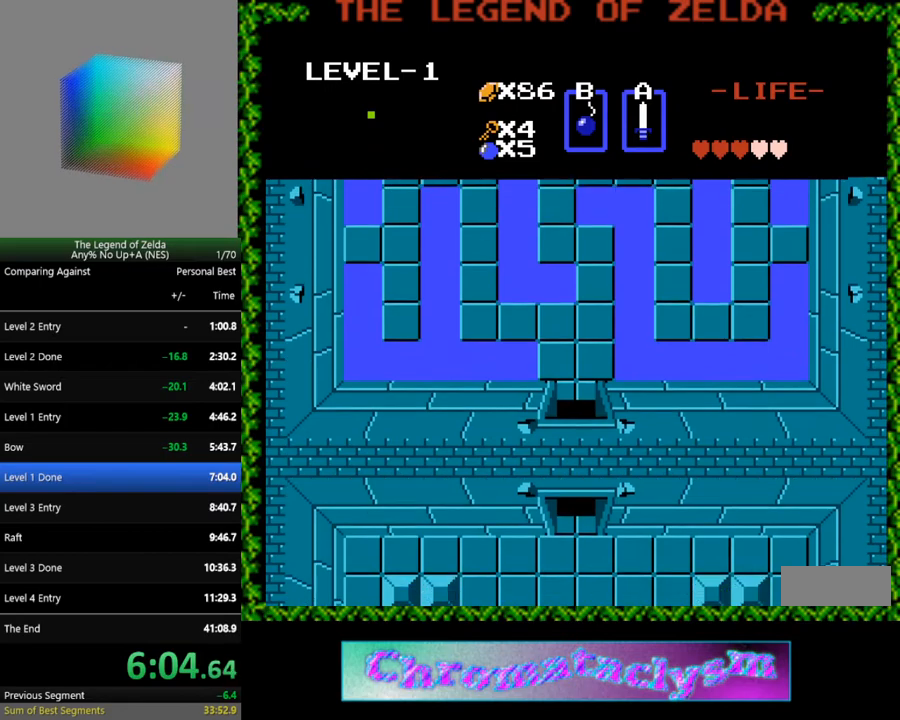
Gameplay with a controller (Nintendo layout); each line is a JSON object with the inputs held at the frame after it. "events" lists button and stick changes between this image and that frame as [ms after this image, input, new state], when the widget could be followed in between. Not read: L3 R3.
{"buttons": ["DPAD_DOWN"], "events": []}
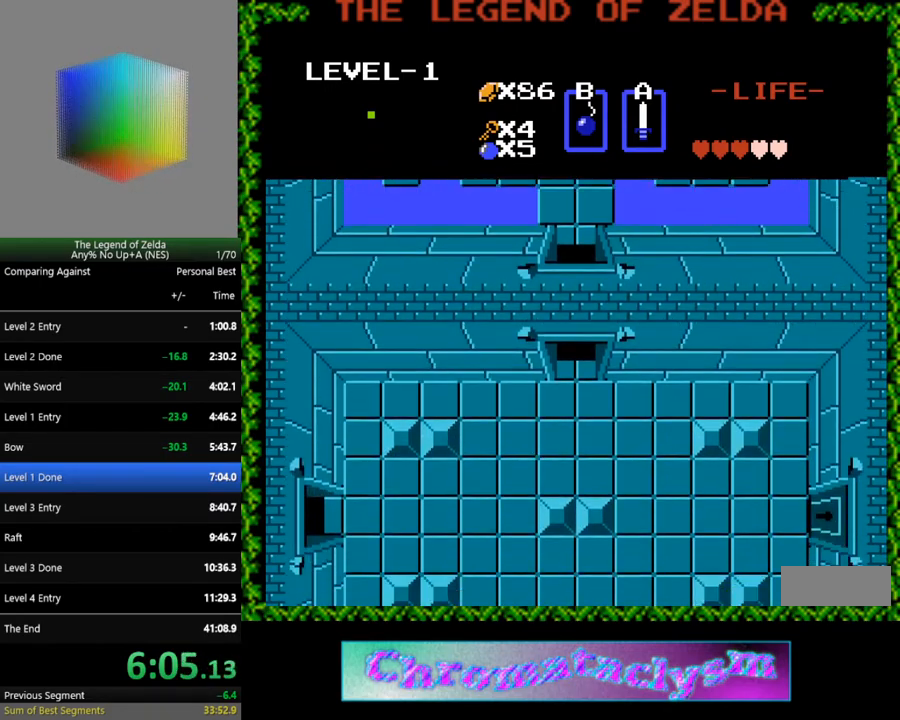
{"buttons": ["DPAD_DOWN"], "events": []}
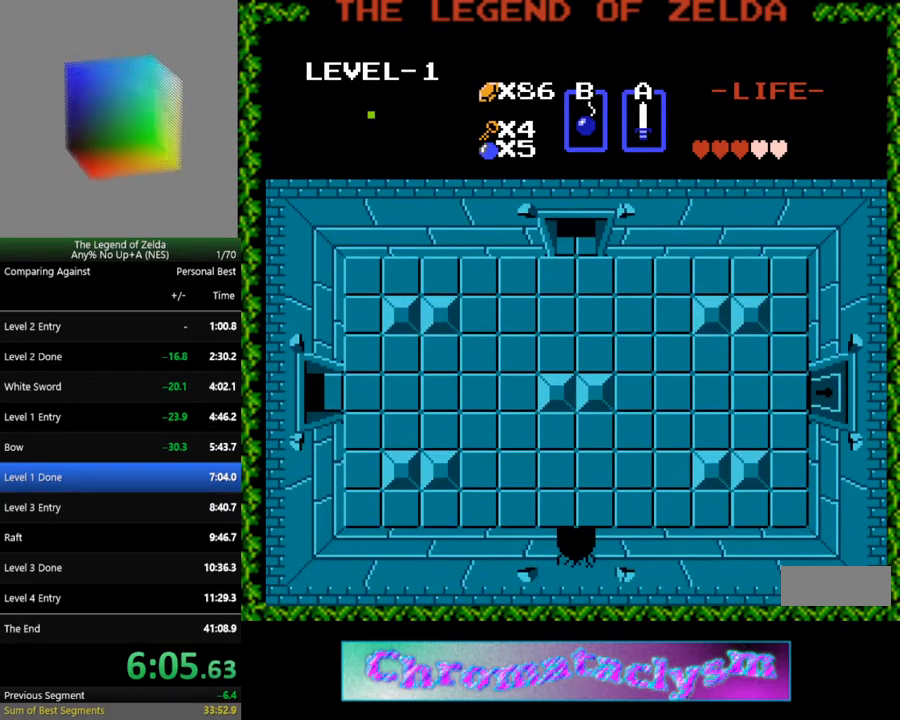
{"buttons": ["DPAD_RIGHT"], "events": [[350, "DPAD_RIGHT", "down"], [383, "DPAD_DOWN", "up"]]}
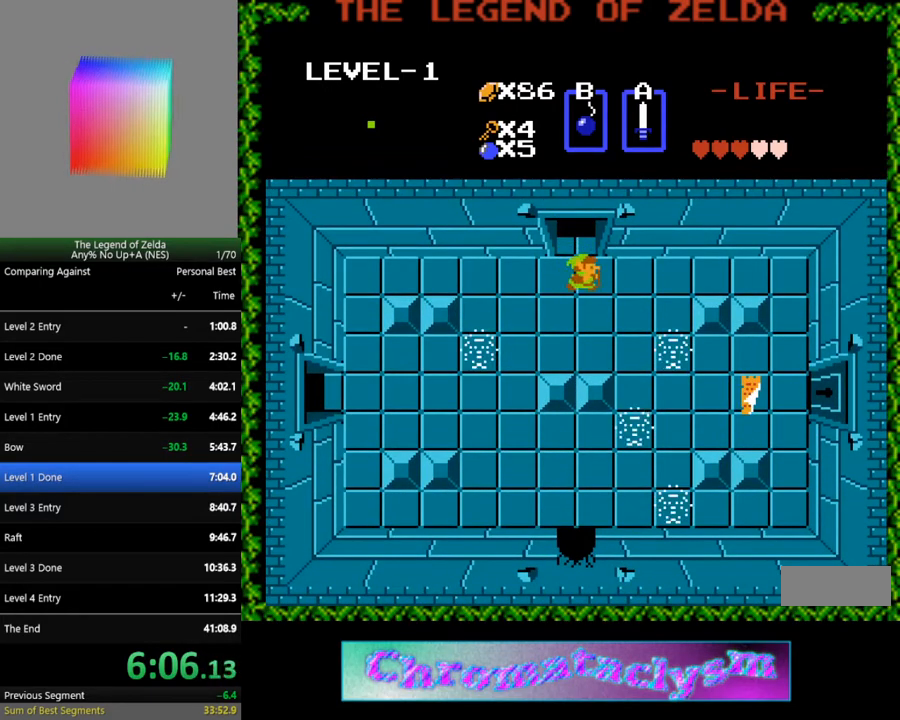
{"buttons": ["DPAD_RIGHT"], "events": []}
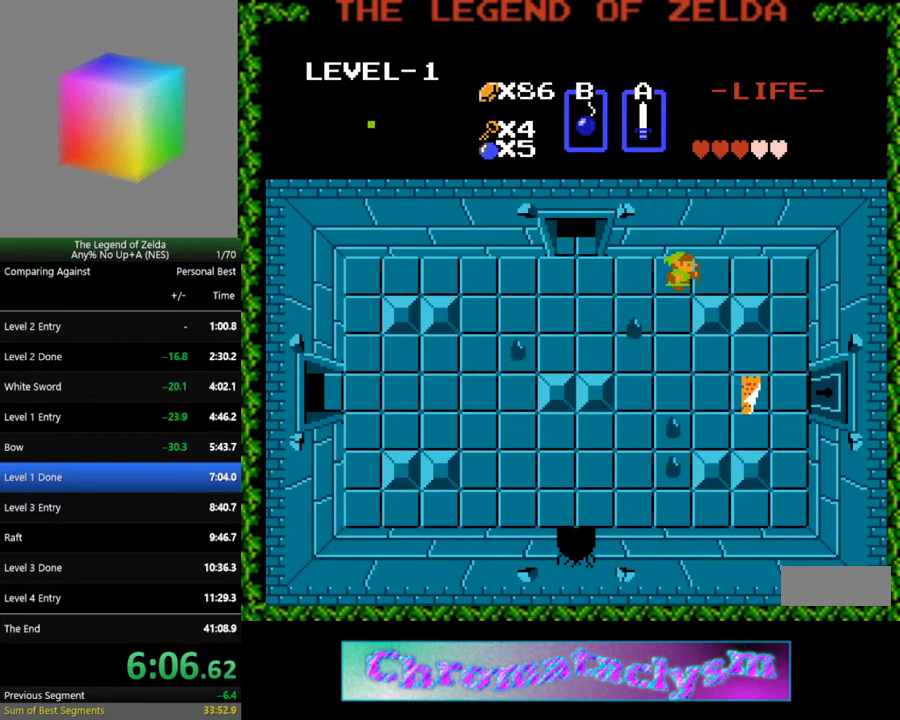
{"buttons": ["DPAD_RIGHT"], "events": []}
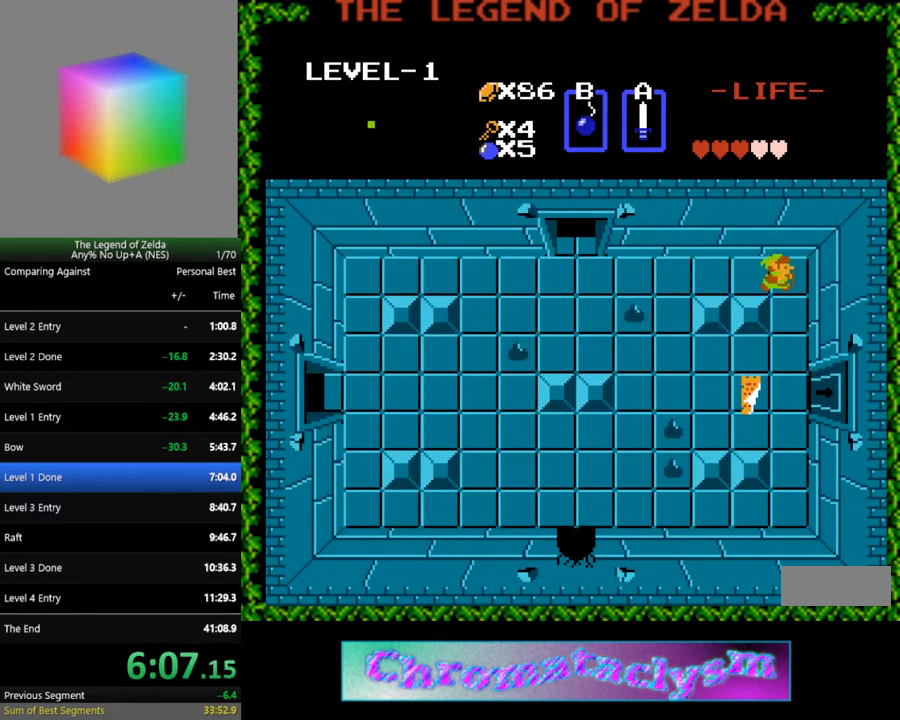
{"buttons": ["DPAD_DOWN"], "events": [[17, "DPAD_DOWN", "down"], [33, "DPAD_RIGHT", "up"]]}
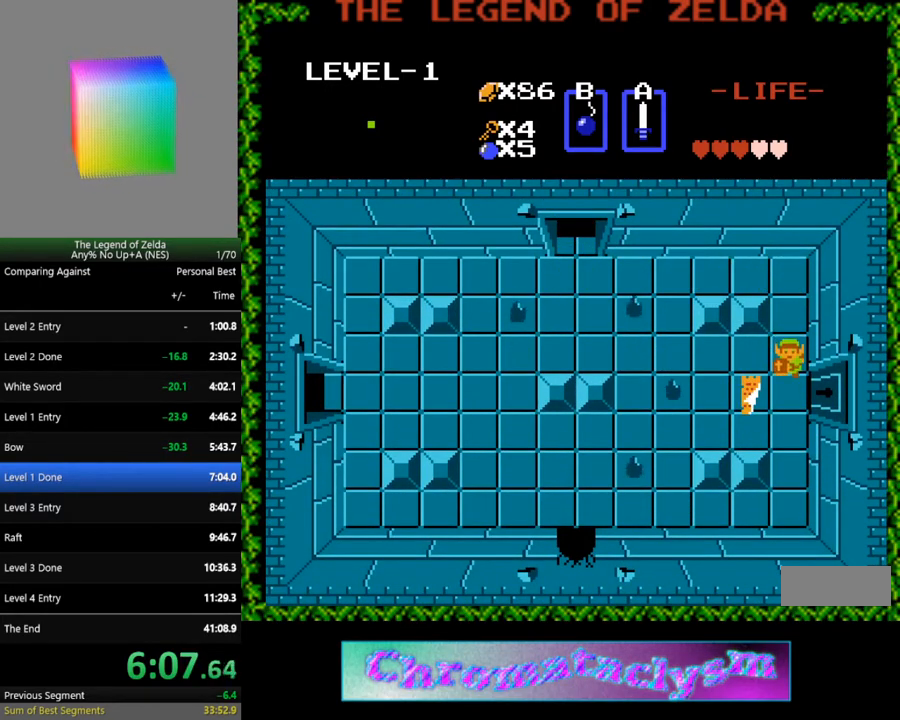
{"buttons": ["DPAD_RIGHT"], "events": [[100, "DPAD_RIGHT", "down"], [117, "DPAD_DOWN", "up"]]}
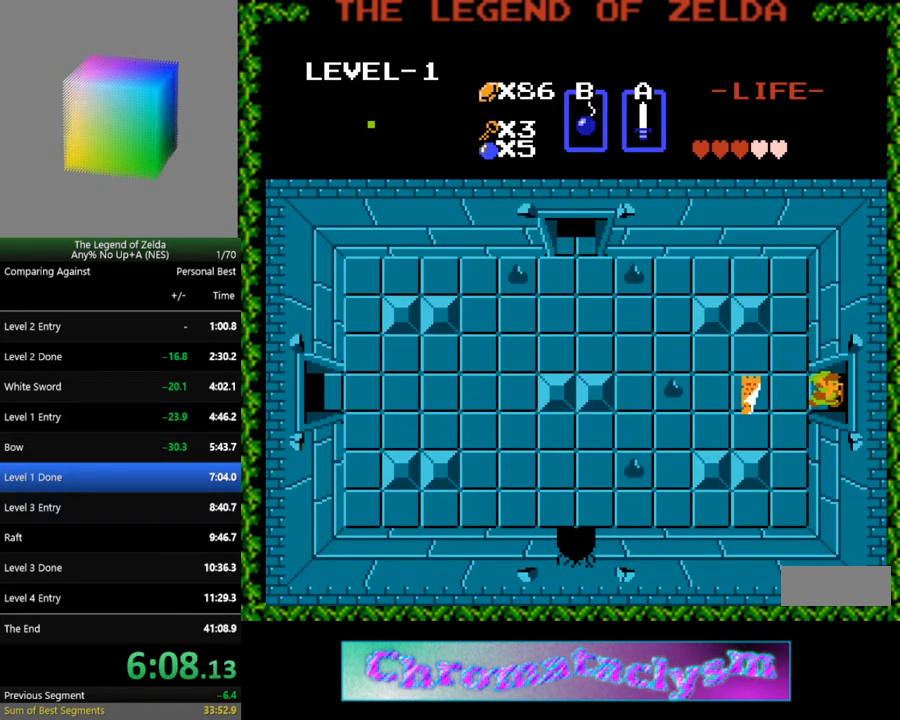
{"buttons": ["DPAD_RIGHT"], "events": []}
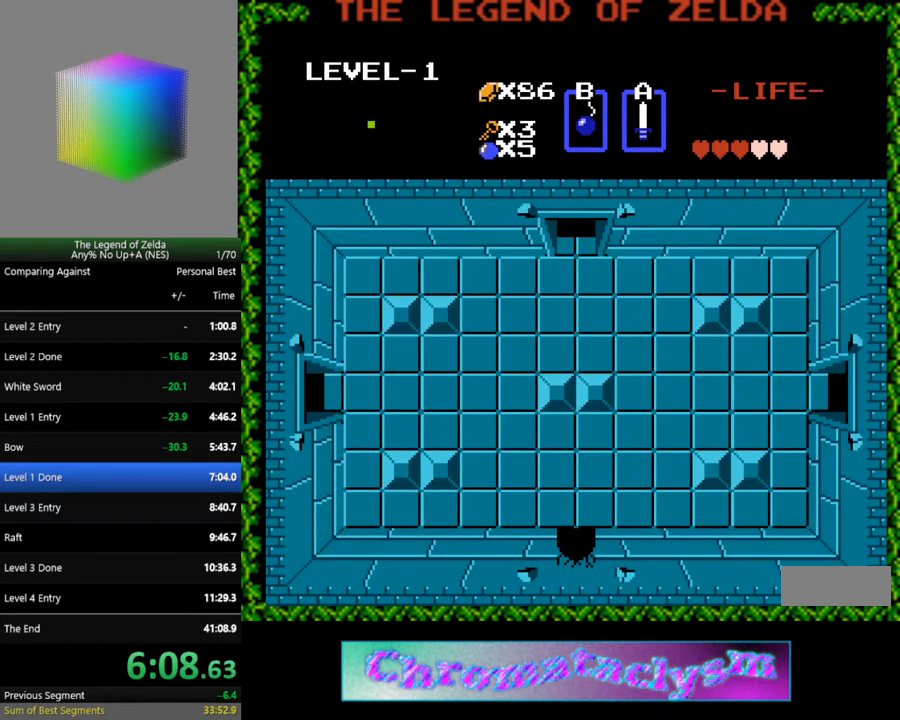
{"buttons": [], "events": [[233, "DPAD_RIGHT", "up"]]}
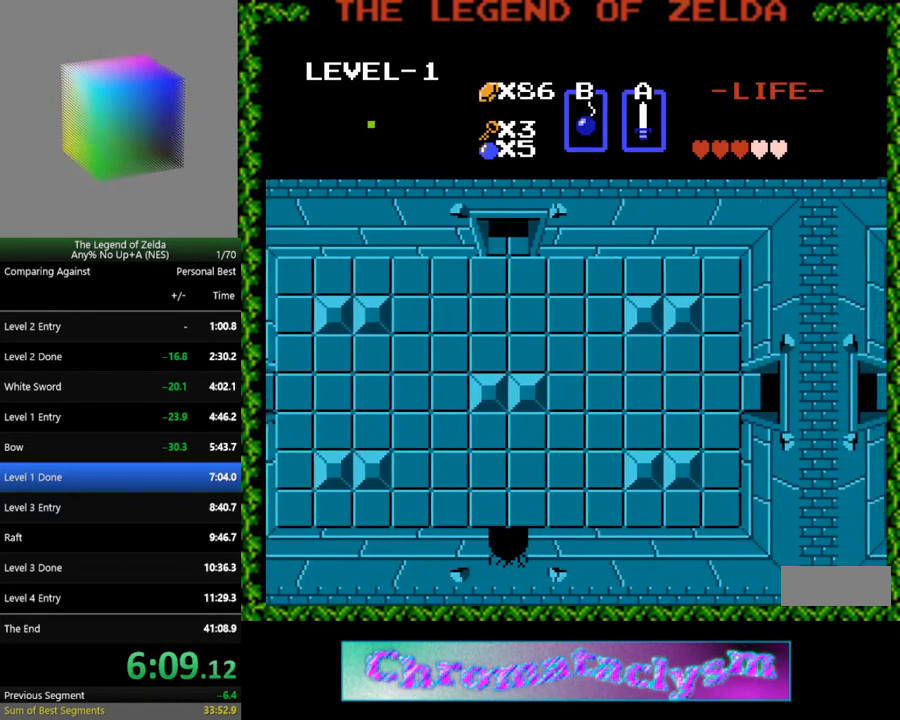
{"buttons": [], "events": []}
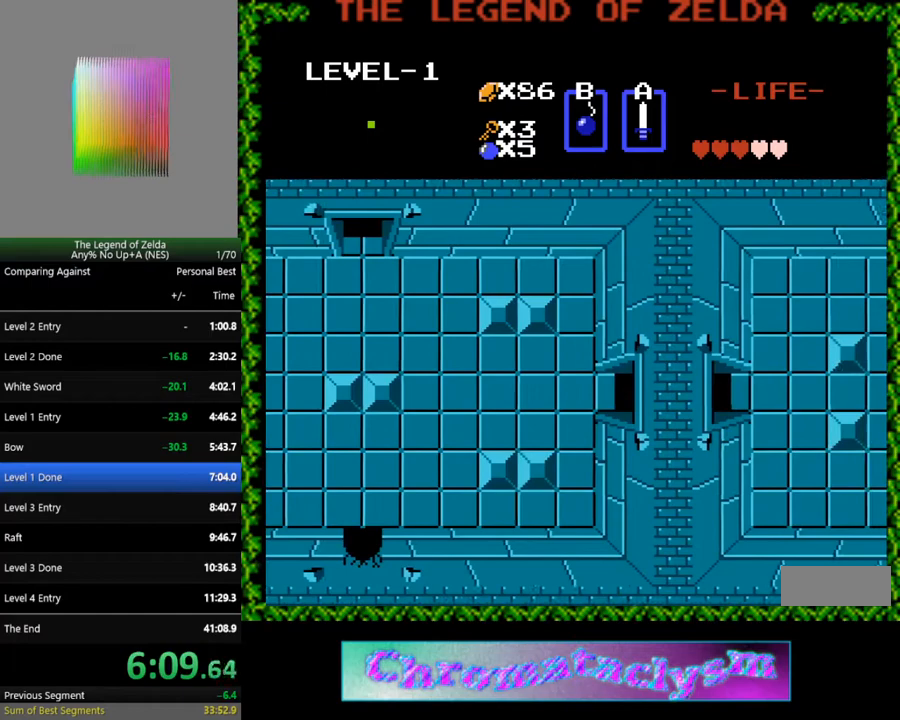
{"buttons": ["DPAD_RIGHT"], "events": [[83, "DPAD_RIGHT", "down"]]}
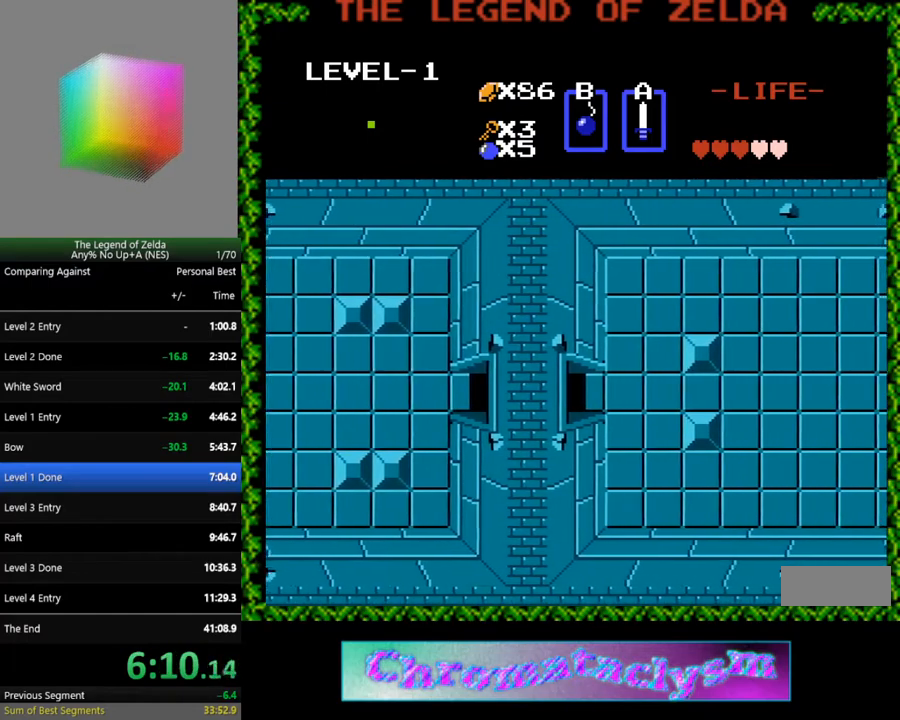
{"buttons": ["DPAD_RIGHT"], "events": []}
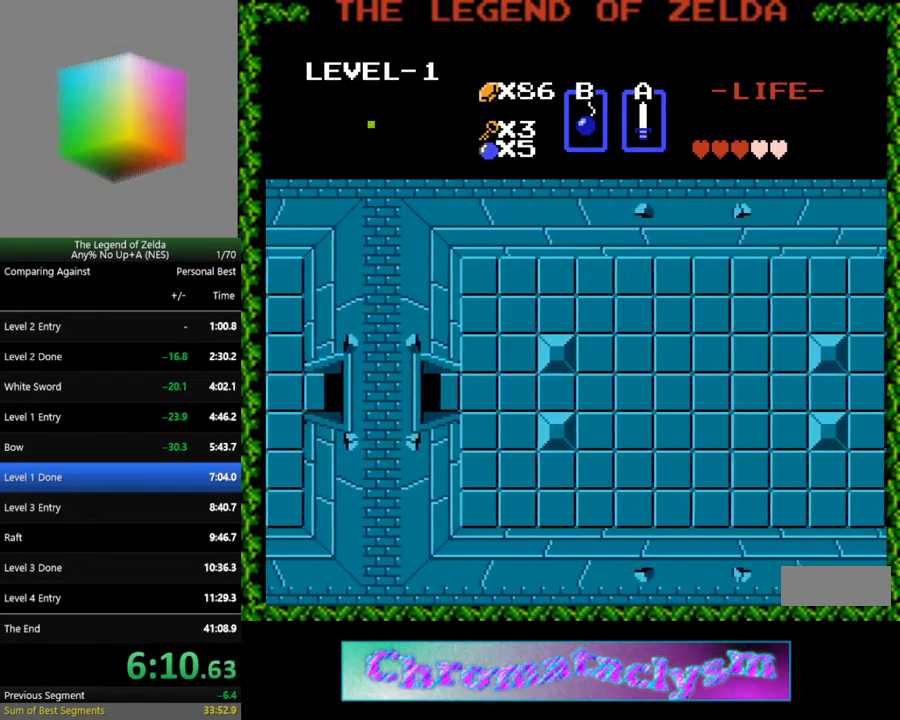
{"buttons": ["DPAD_RIGHT"], "events": []}
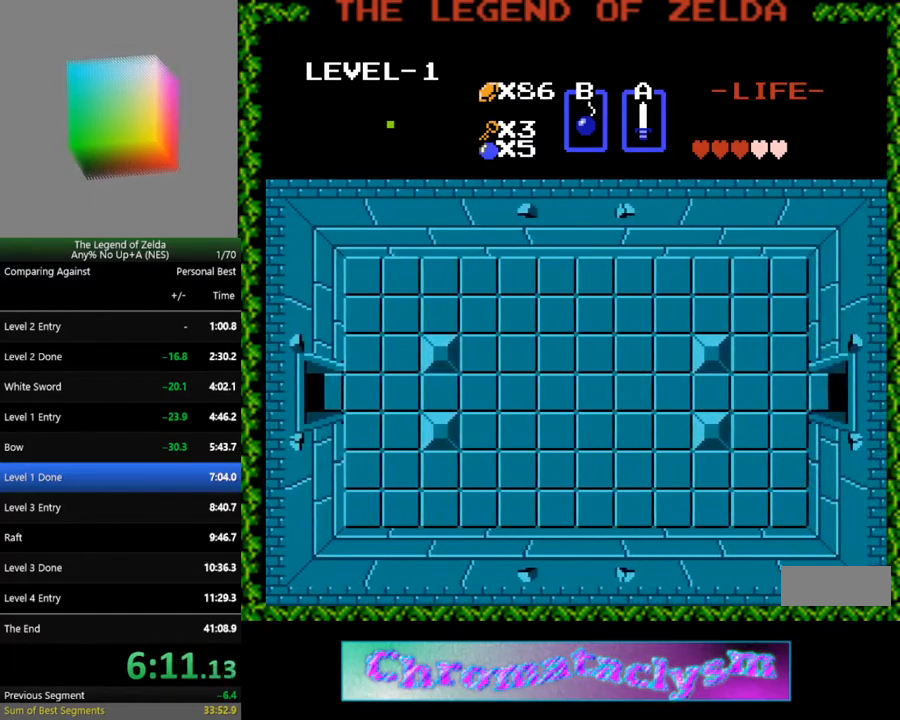
{"buttons": ["DPAD_RIGHT"], "events": []}
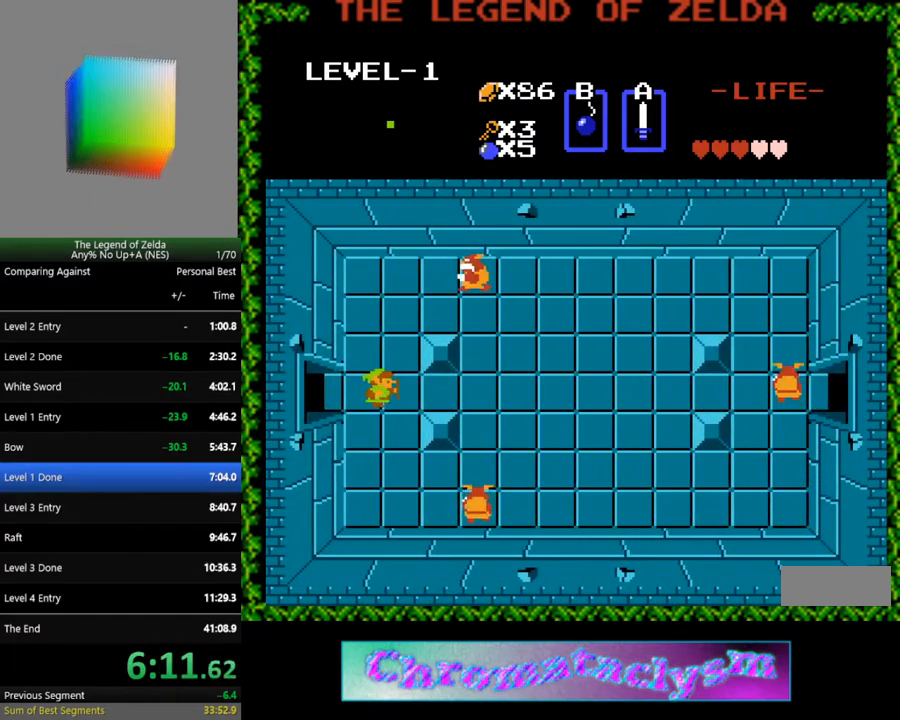
{"buttons": ["DPAD_RIGHT"], "events": []}
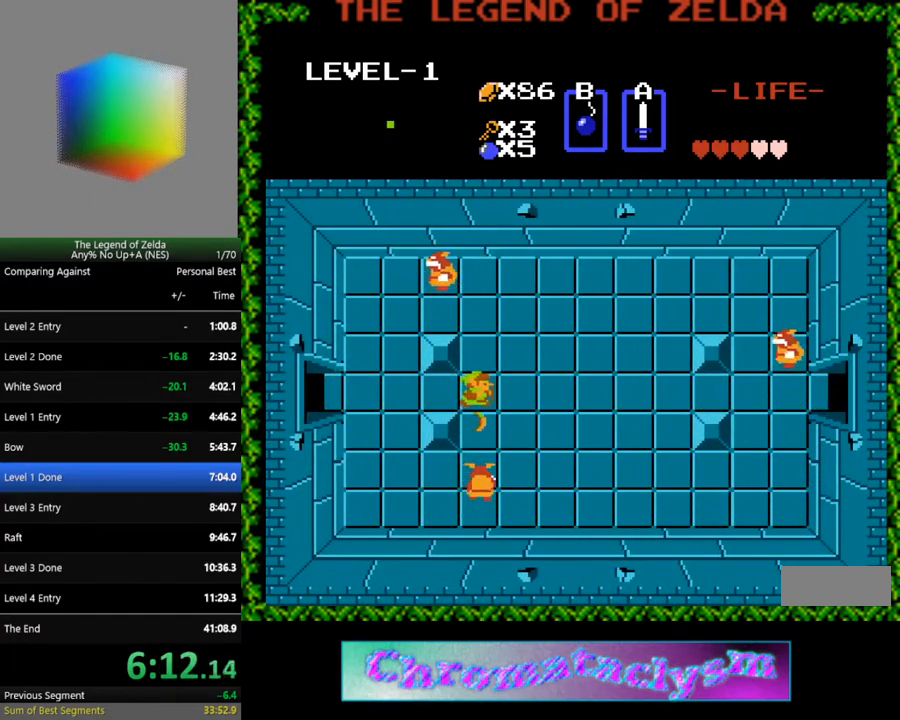
{"buttons": ["DPAD_RIGHT"], "events": []}
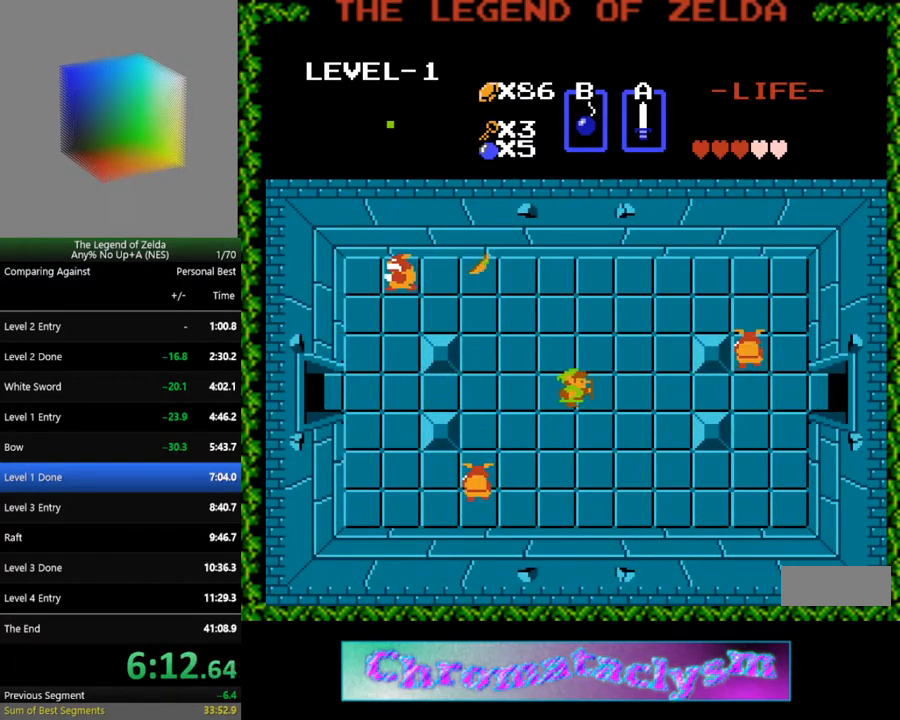
{"buttons": ["DPAD_RIGHT"], "events": []}
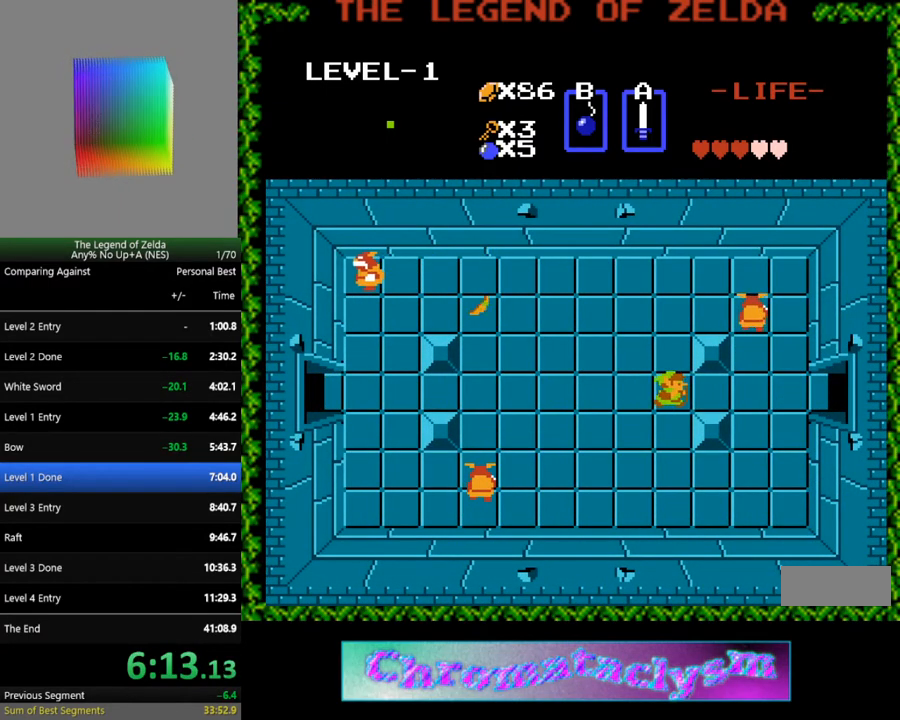
{"buttons": ["DPAD_RIGHT"], "events": []}
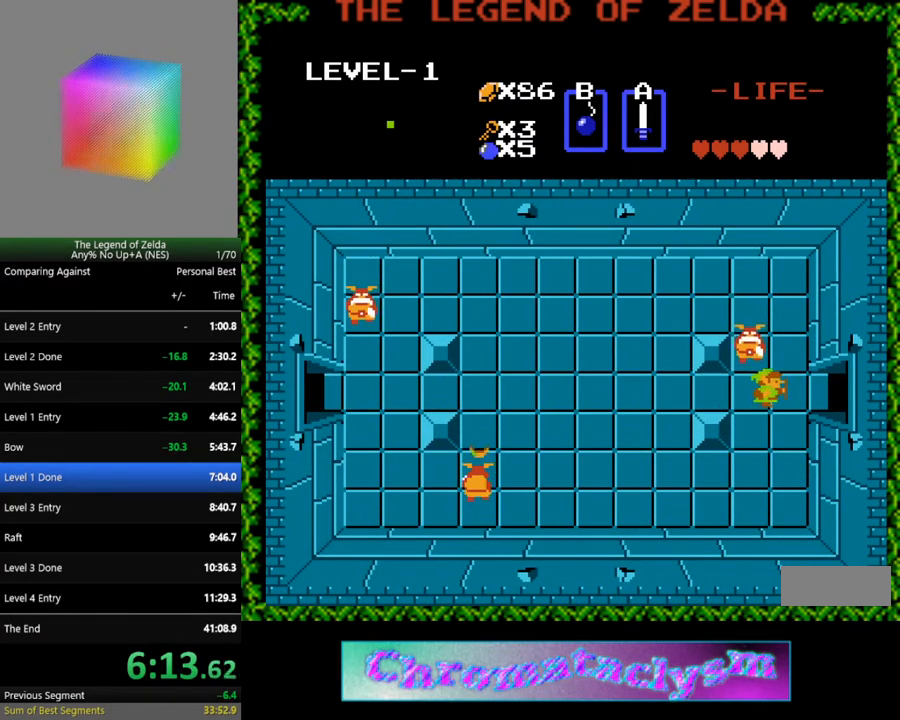
{"buttons": ["DPAD_RIGHT"], "events": []}
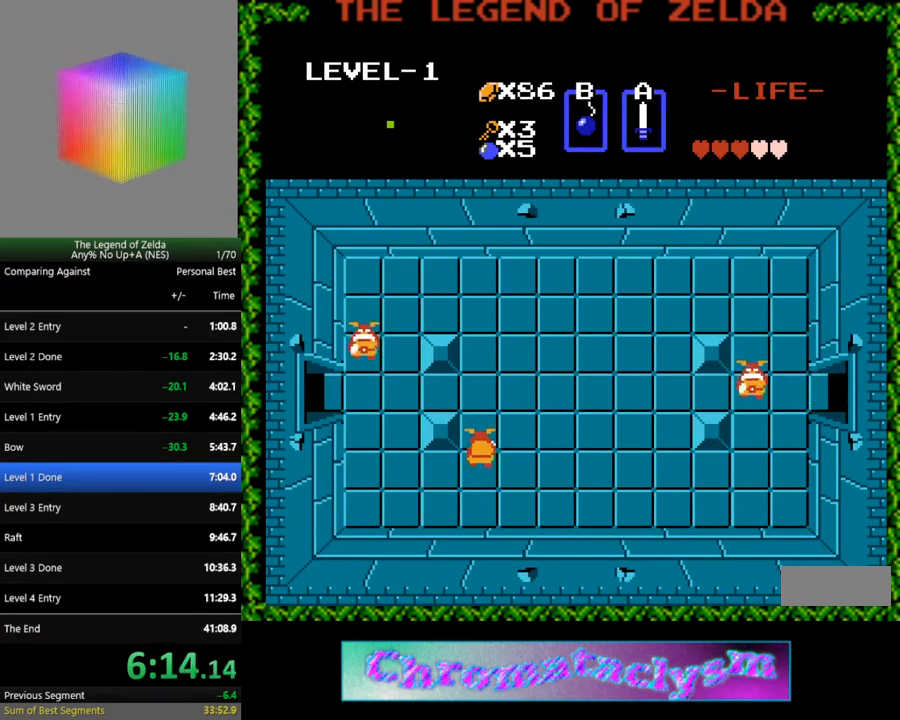
{"buttons": [], "events": [[300, "DPAD_RIGHT", "up"]]}
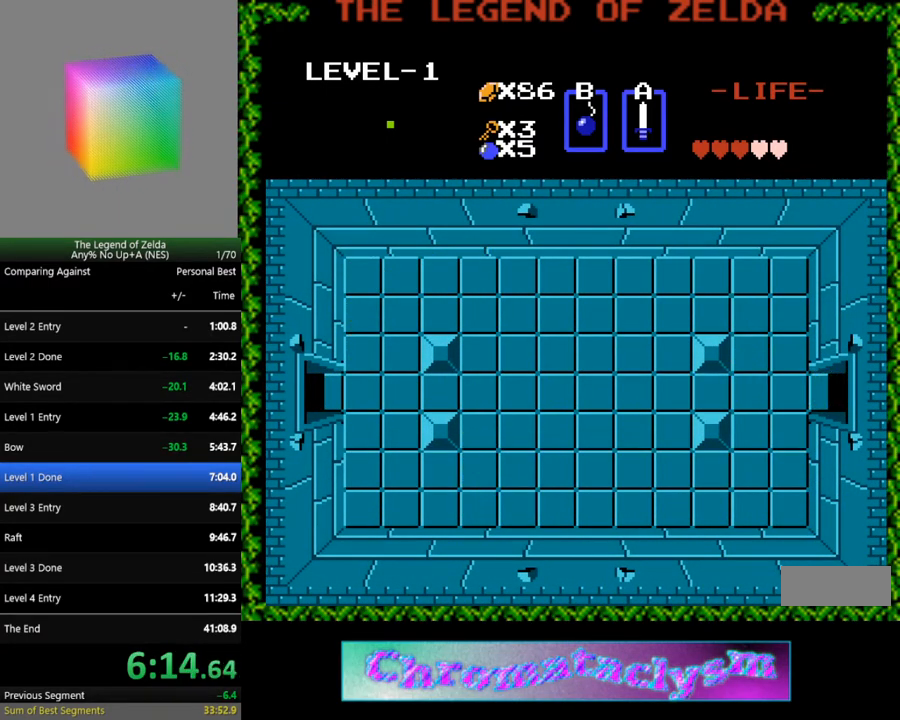
{"buttons": [], "events": []}
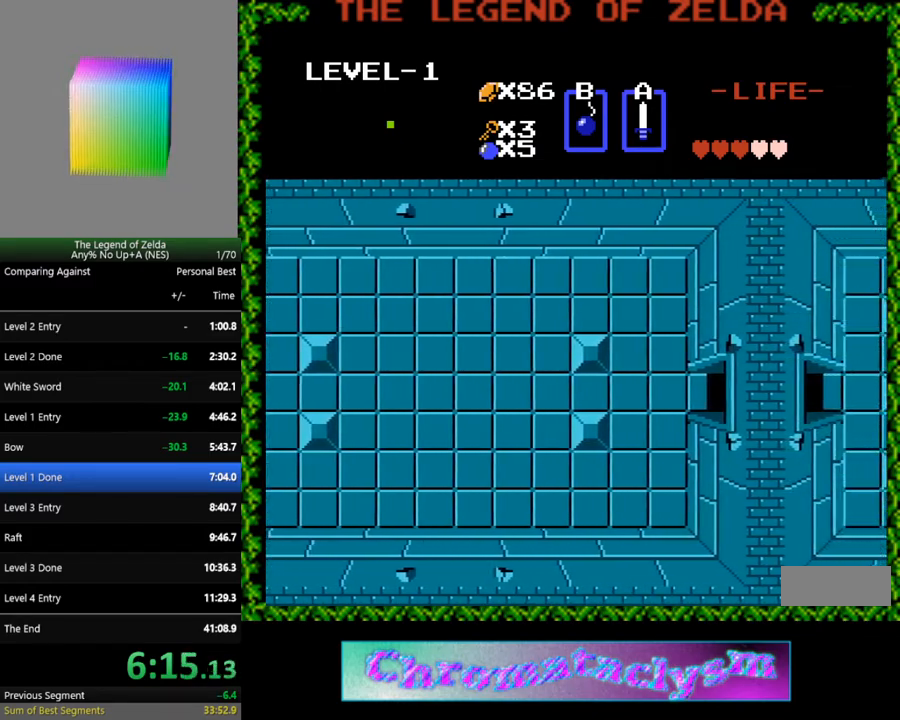
{"buttons": [], "events": []}
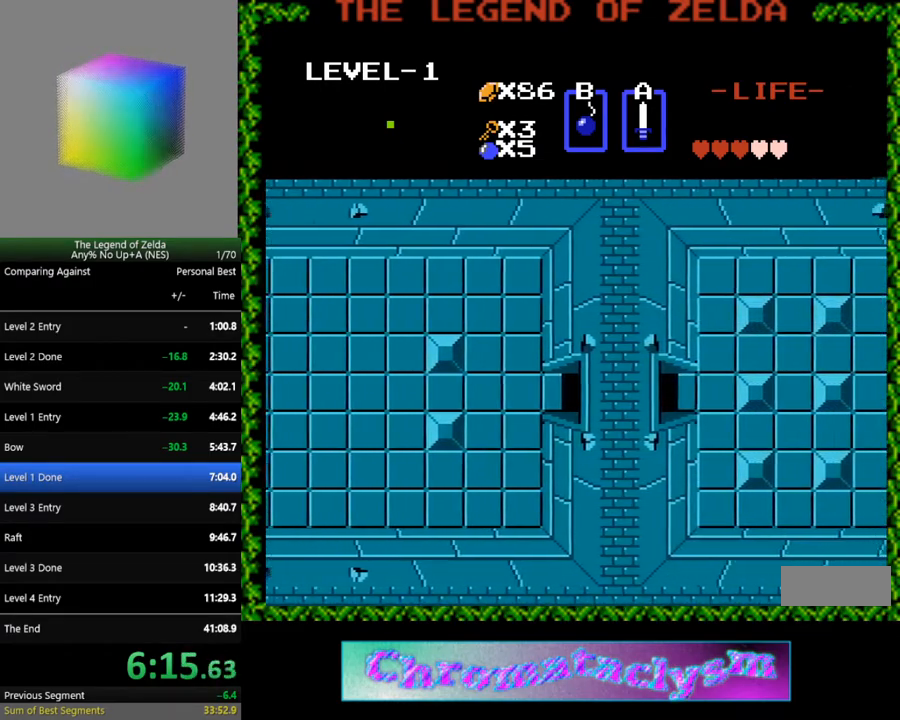
{"buttons": [], "events": []}
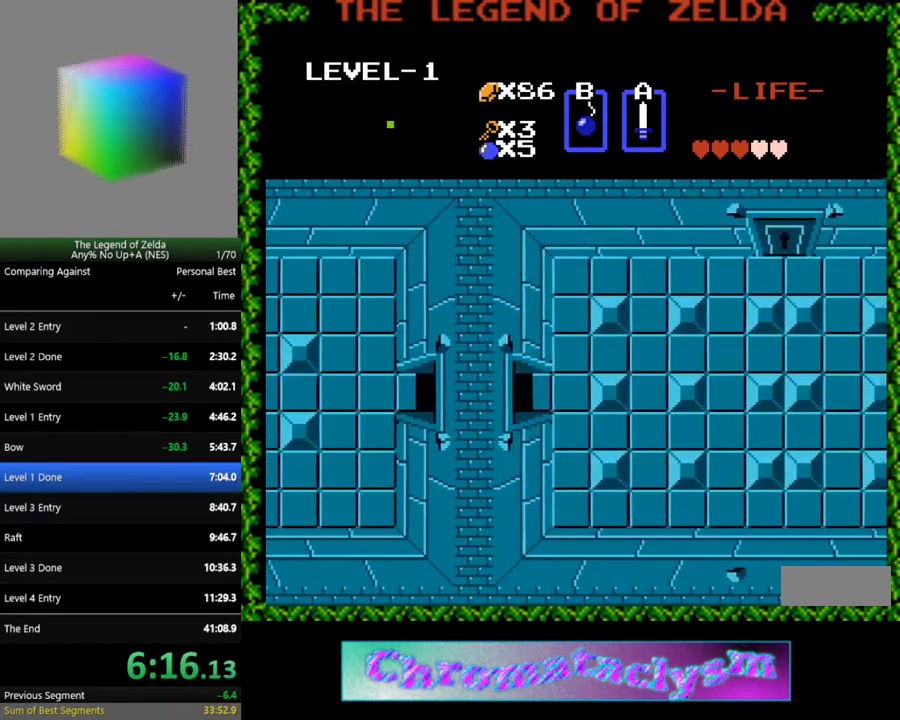
{"buttons": [], "events": []}
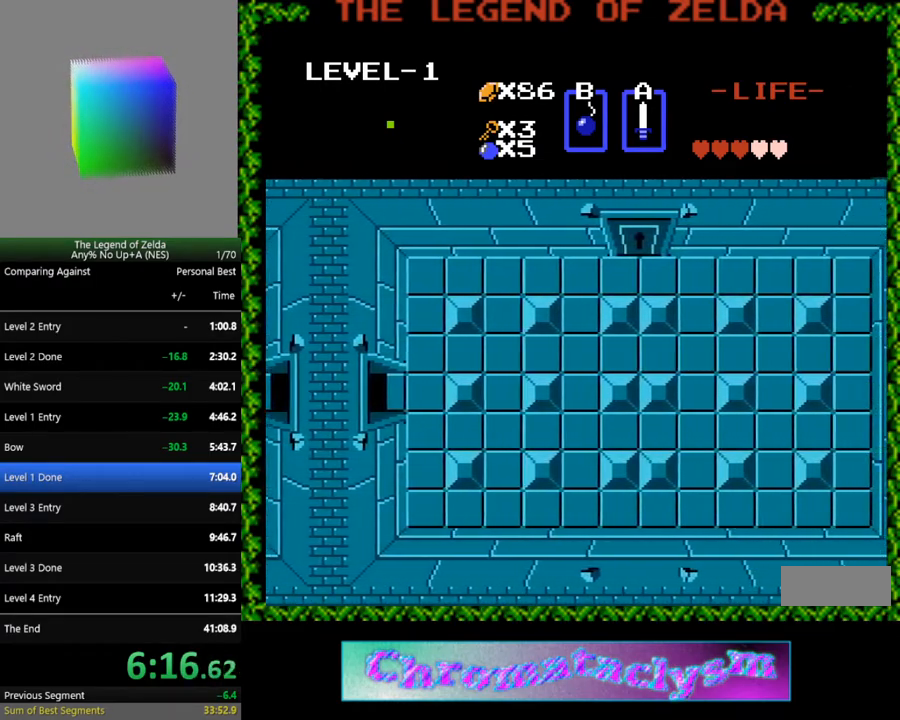
{"buttons": ["DPAD_RIGHT"], "events": [[283, "DPAD_RIGHT", "down"]]}
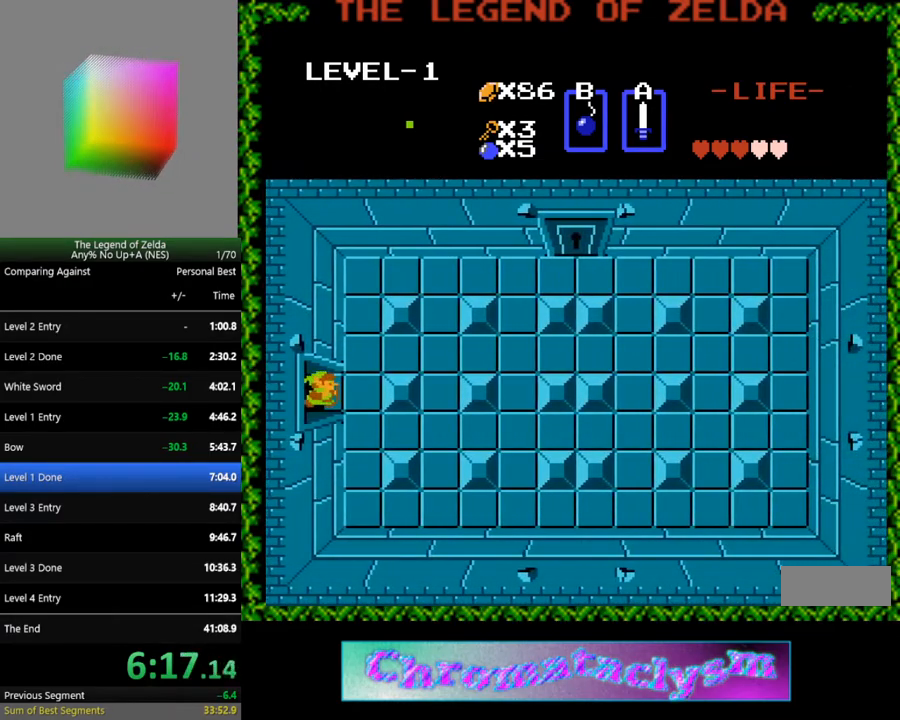
{"buttons": ["DPAD_DOWN"], "events": [[150, "DPAD_DOWN", "down"], [167, "DPAD_RIGHT", "up"]]}
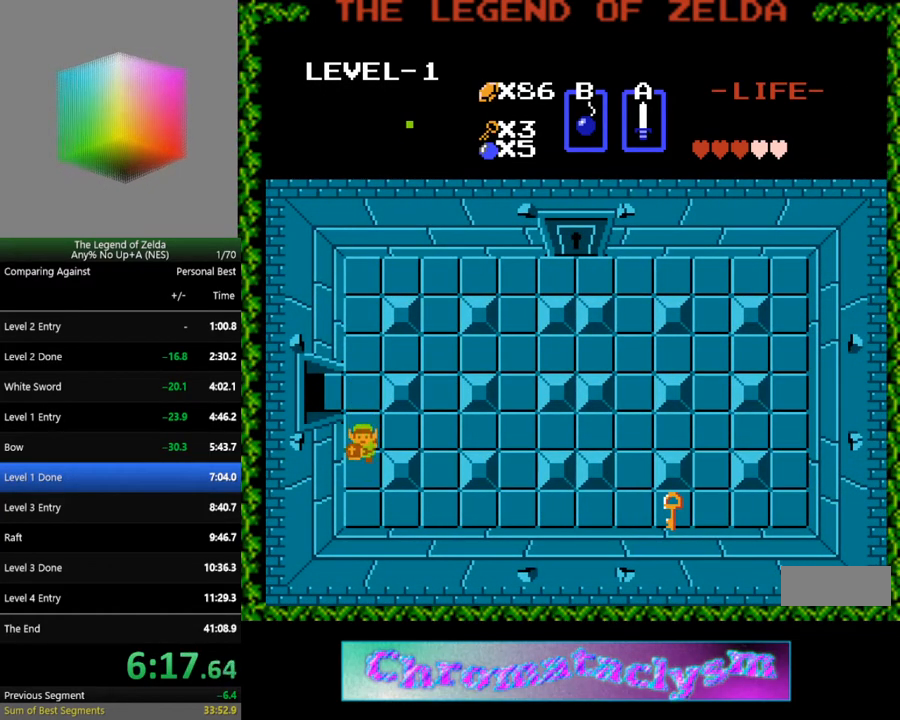
{"buttons": ["DPAD_RIGHT"], "events": [[217, "DPAD_DOWN", "up"], [217, "DPAD_RIGHT", "down"]]}
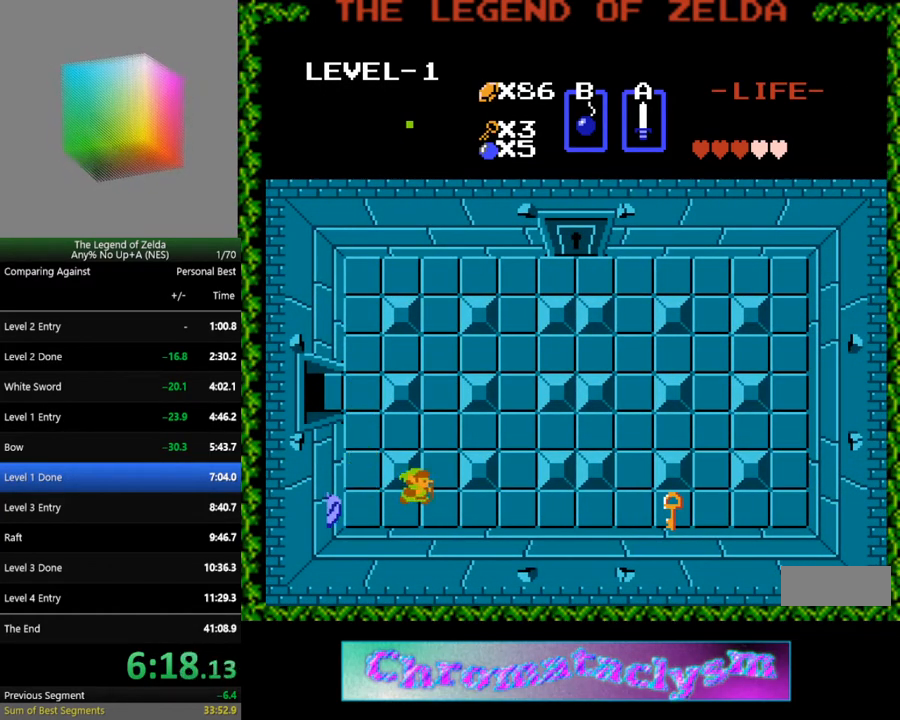
{"buttons": ["DPAD_RIGHT"], "events": []}
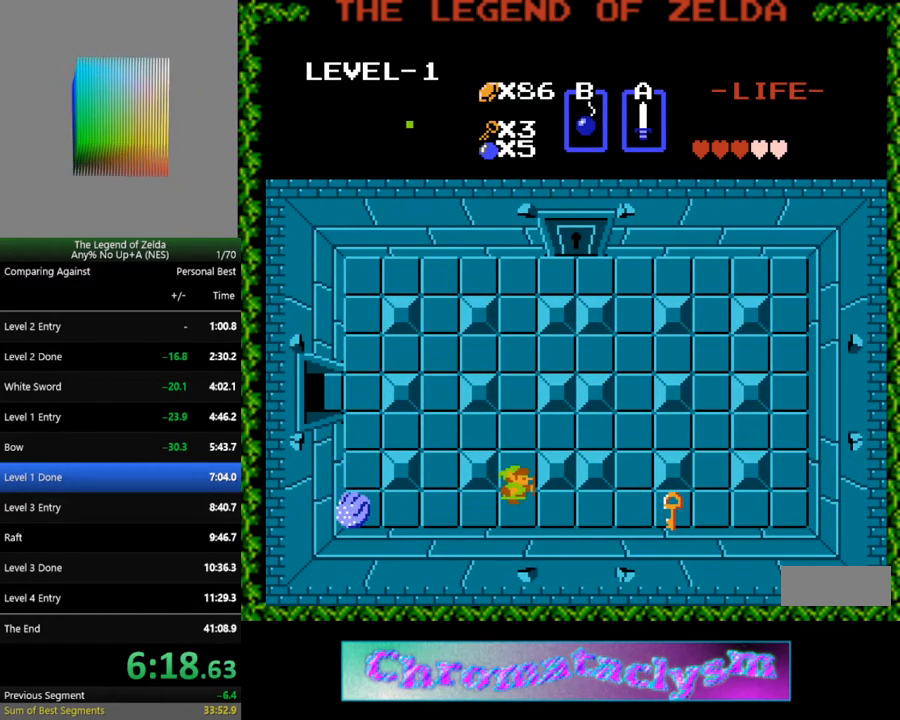
{"buttons": ["DPAD_RIGHT"], "events": []}